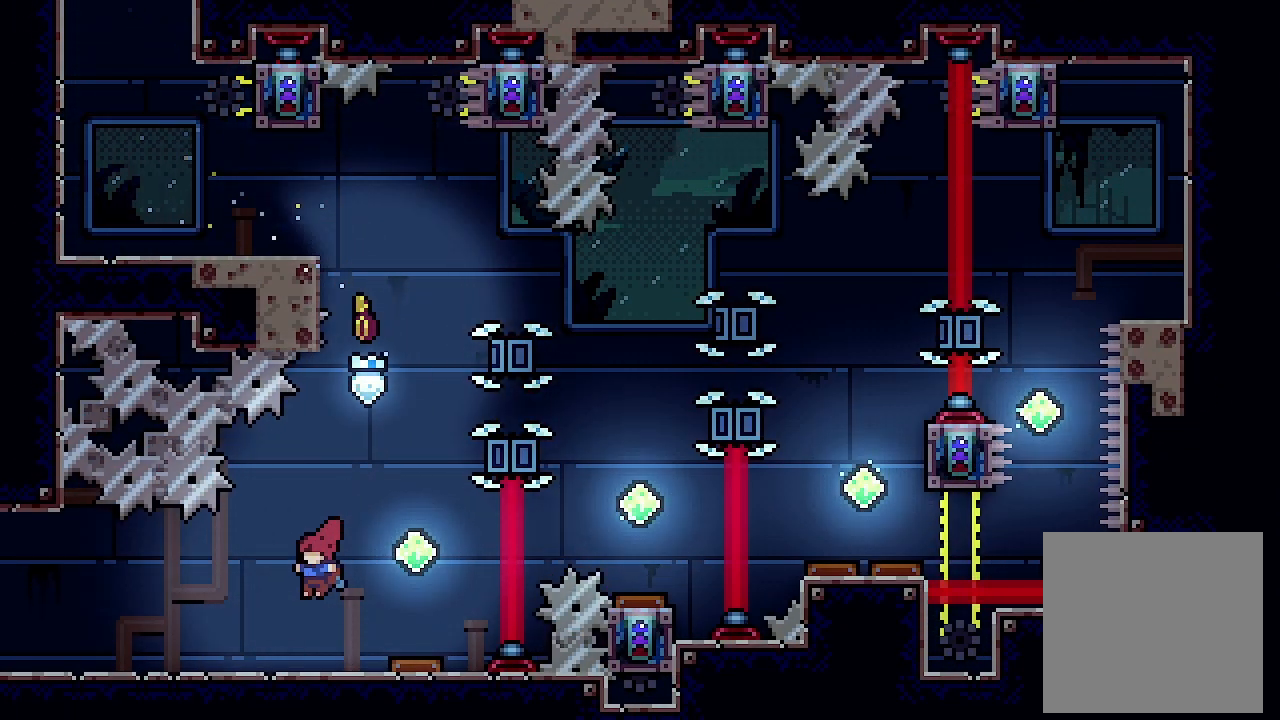
Gameplay with a controller (Xbox layout); each line is a JSON object with the inputs held at the frame after it. "events" lists button and stick changes between this image and that frame as [ms after this image, input, new state], when the widget could be followed in between. Not read: right_stick.
{"buttons": ["A", "DPAD_LEFT"], "left_stick": "center", "events": [[433, "A", "down"]]}
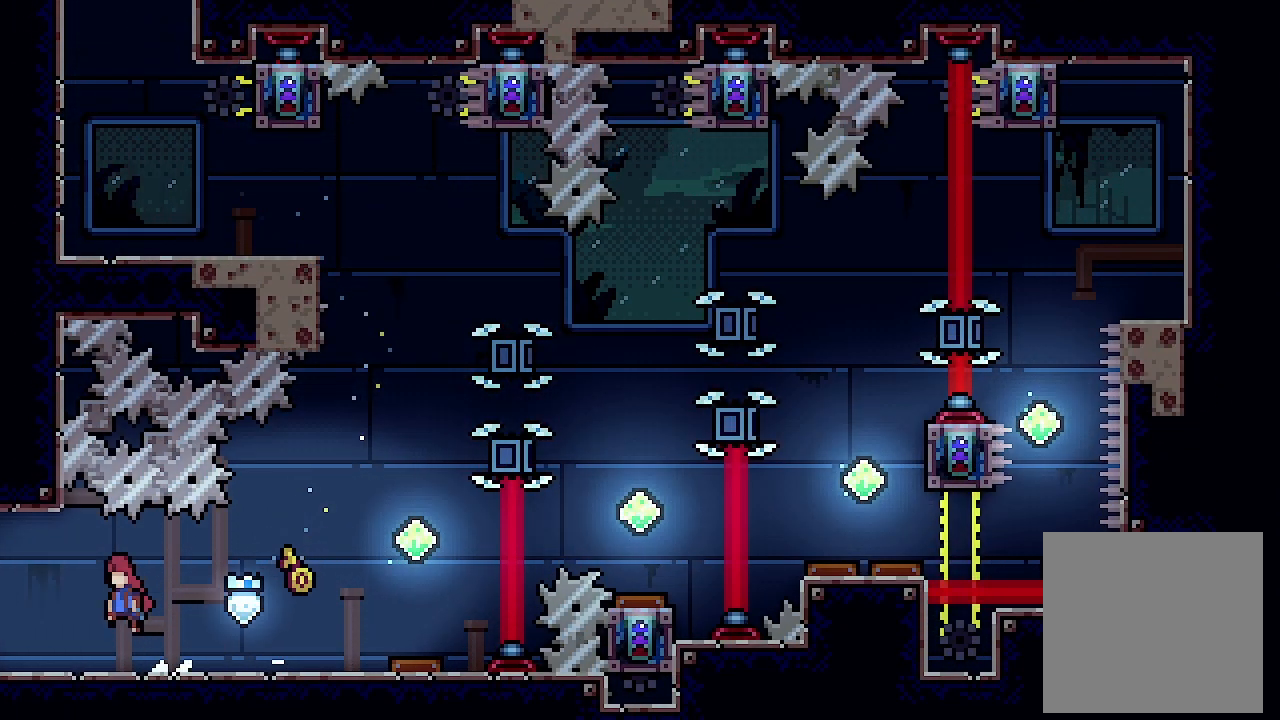
{"buttons": ["DPAD_LEFT"], "left_stick": "center", "events": [[33, "A", "up"]]}
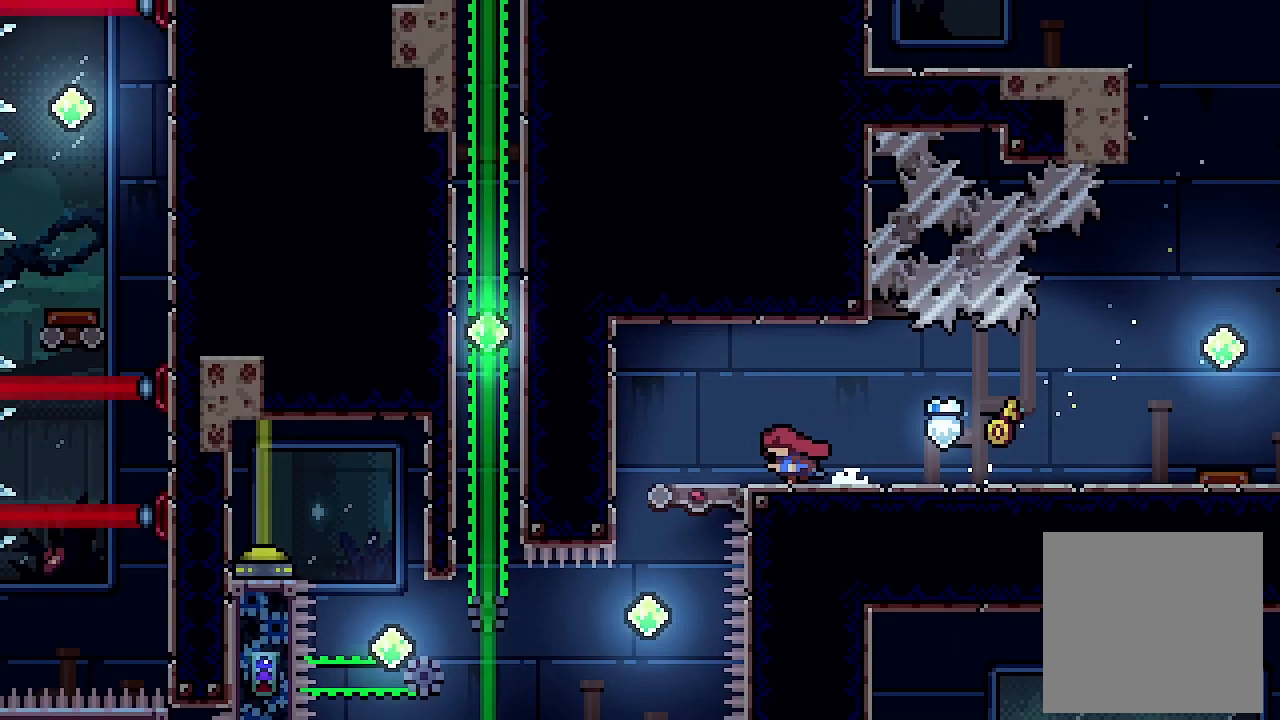
{"buttons": ["L2", "DPAD_LEFT"], "left_stick": "center", "events": [[233, "L2", "down"]]}
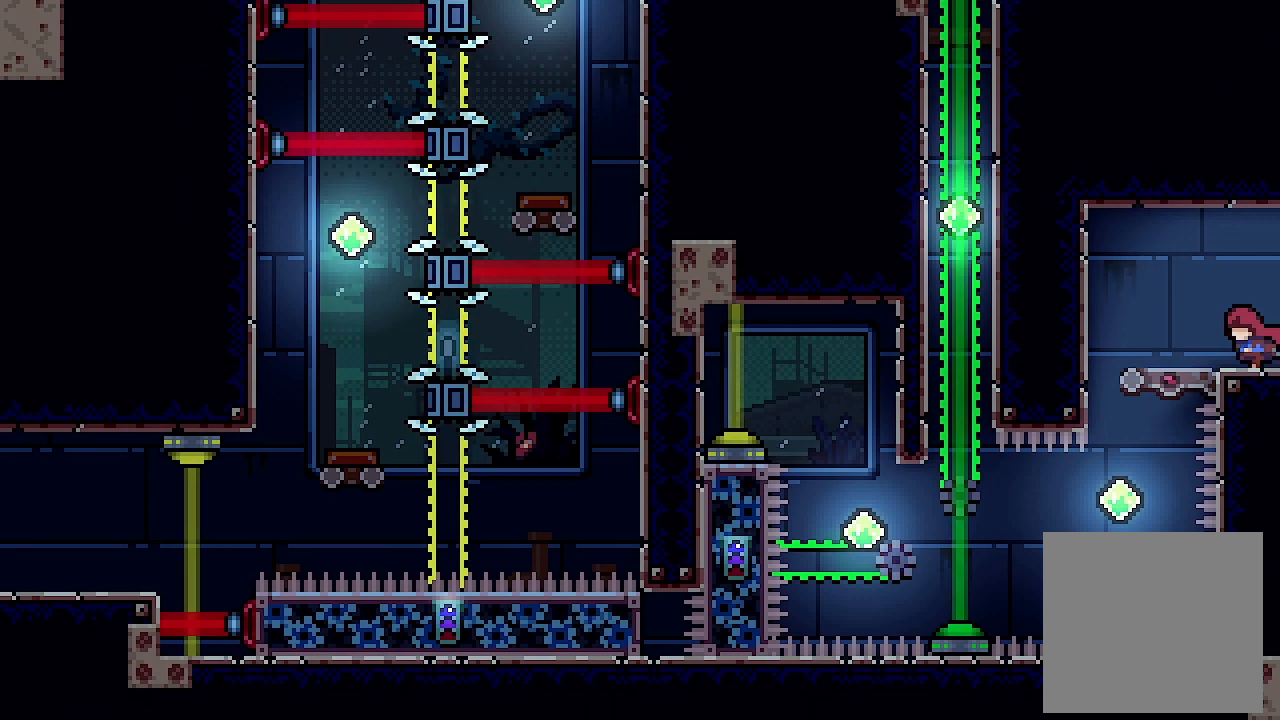
{"buttons": [], "left_stick": "center", "events": [[467, "DPAD_LEFT", "up"], [500, "L2", "up"]]}
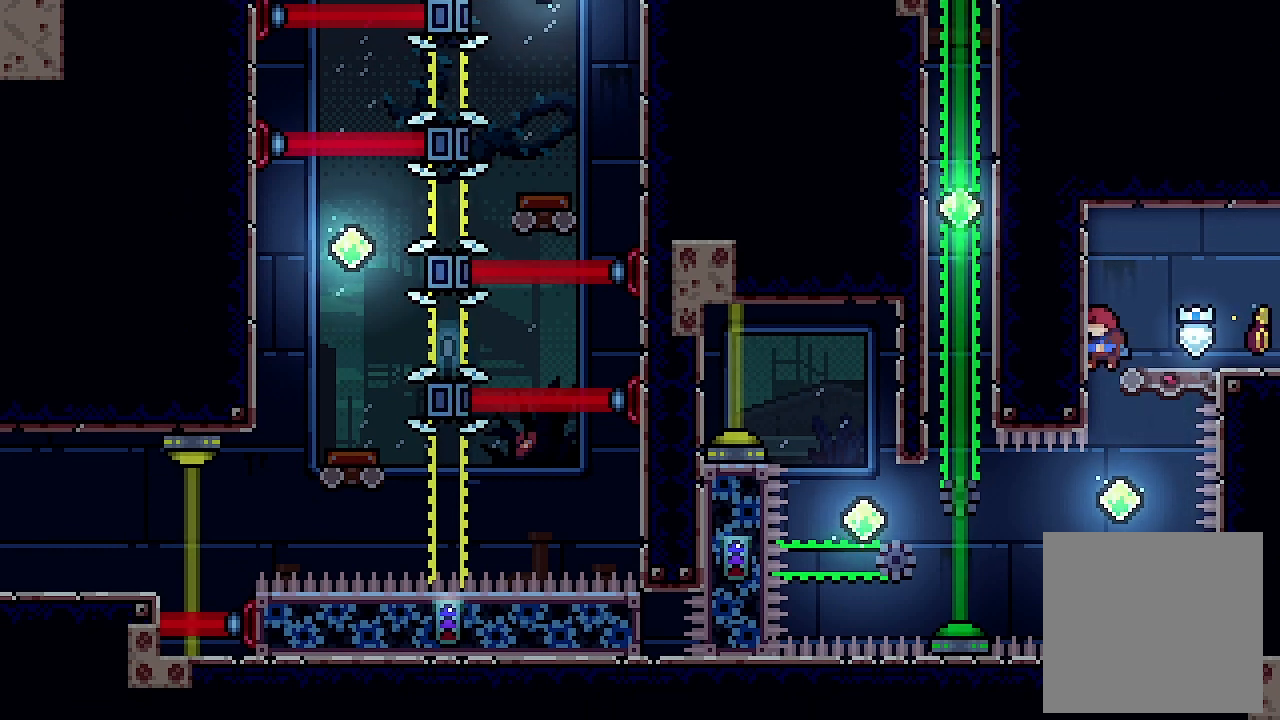
{"buttons": ["X", "DPAD_LEFT"], "left_stick": "center", "events": [[467, "DPAD_LEFT", "down"], [500, "X", "down"]]}
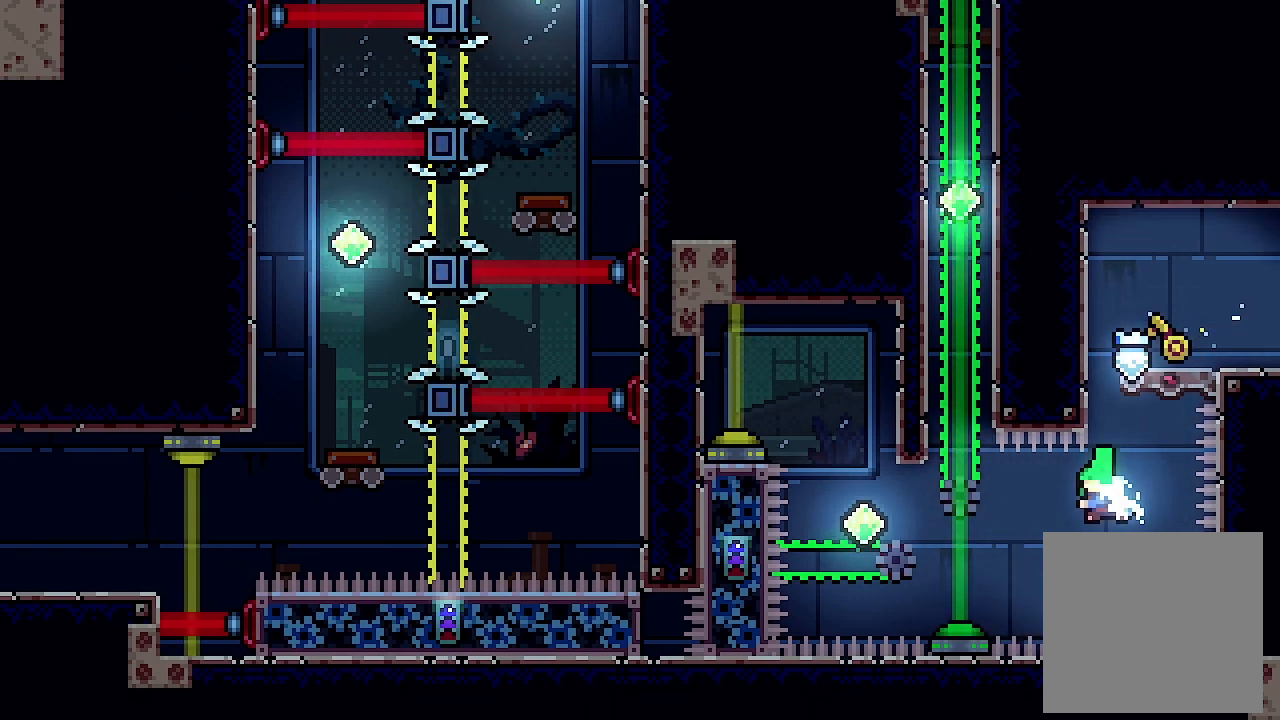
{"buttons": ["X", "L2", "DPAD_UP", "DPAD_LEFT"], "left_stick": "center", "events": [[133, "DPAD_LEFT", "up"], [167, "X", "up"], [467, "DPAD_LEFT", "down"], [467, "DPAD_UP", "down"], [467, "L2", "down"], [467, "X", "down"]]}
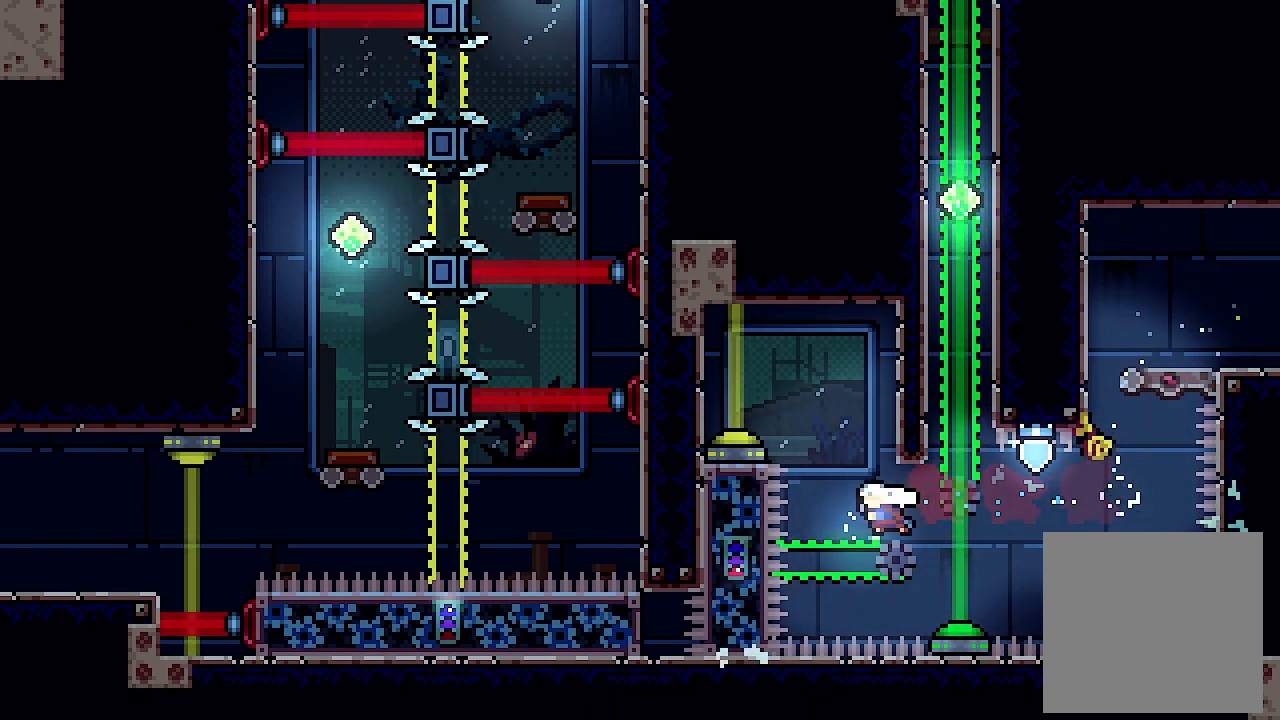
{"buttons": ["L2"], "left_stick": "center", "events": [[267, "X", "up"], [367, "DPAD_LEFT", "up"], [400, "DPAD_UP", "up"]]}
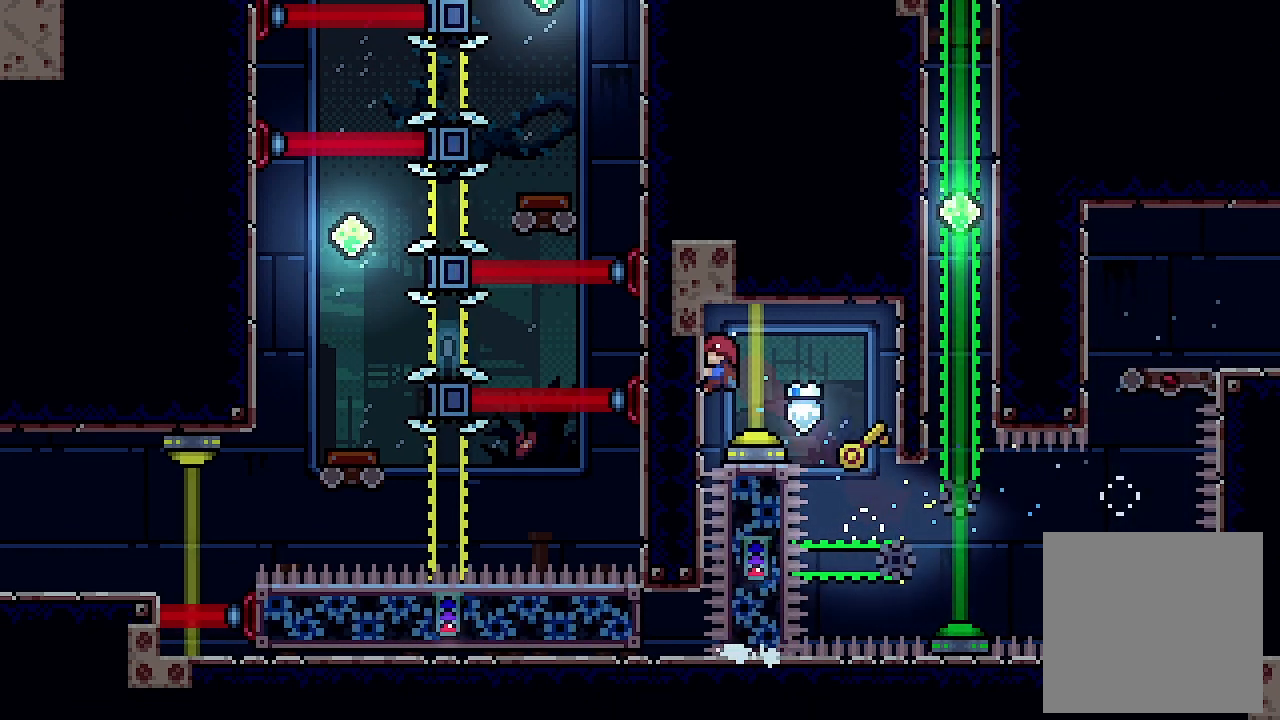
{"buttons": [], "left_stick": "center", "events": [[367, "L2", "up"]]}
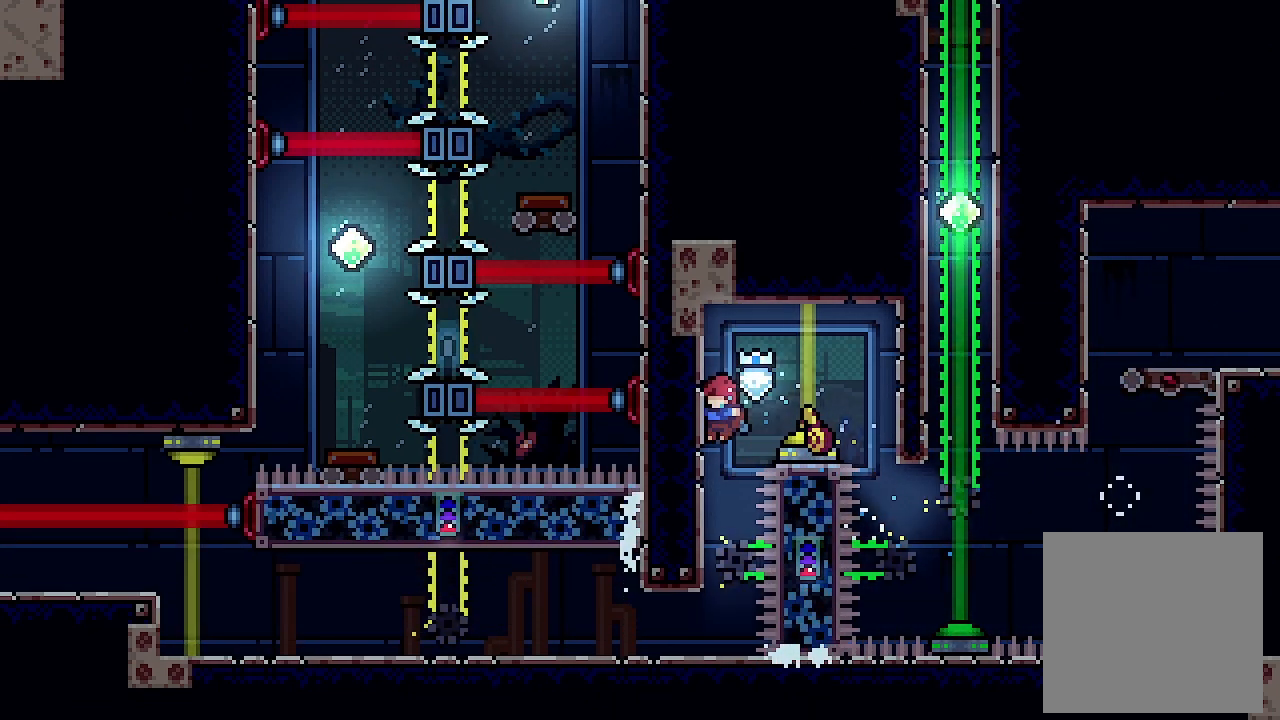
{"buttons": ["DPAD_LEFT"], "left_stick": "center", "events": [[333, "DPAD_LEFT", "down"]]}
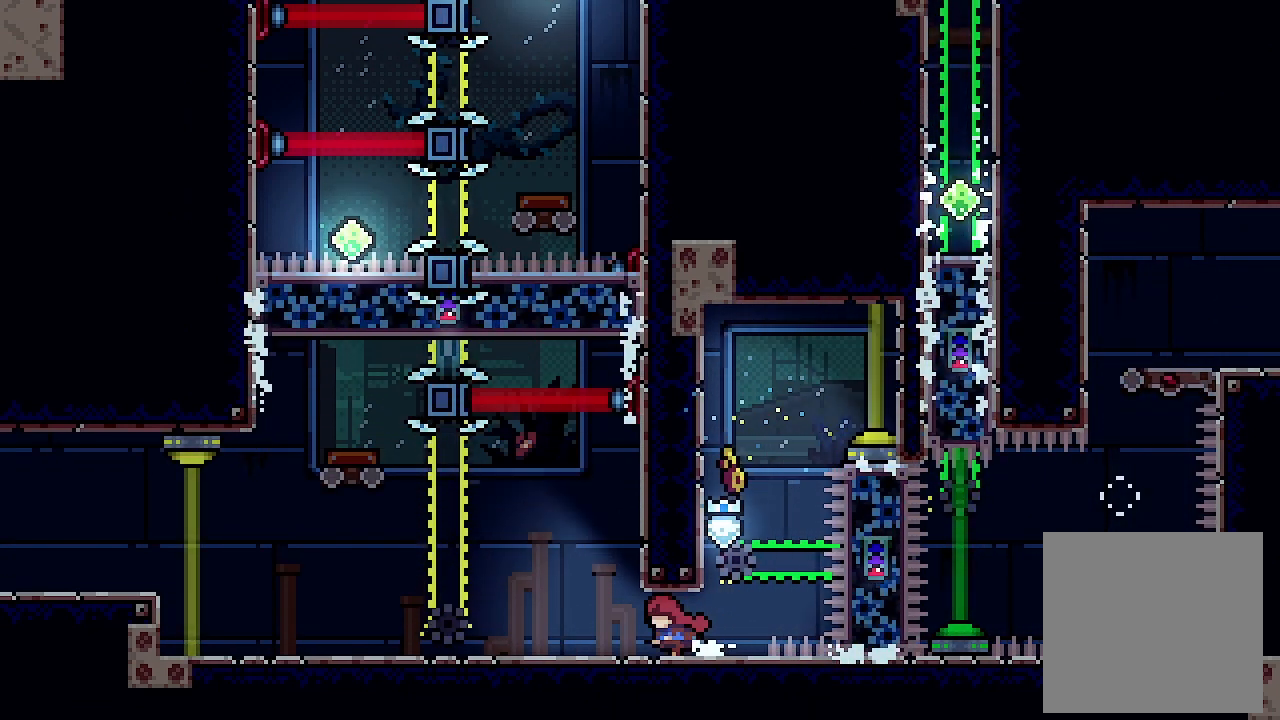
{"buttons": ["DPAD_LEFT"], "left_stick": "center", "events": [[267, "A", "down"], [300, "A", "up"]]}
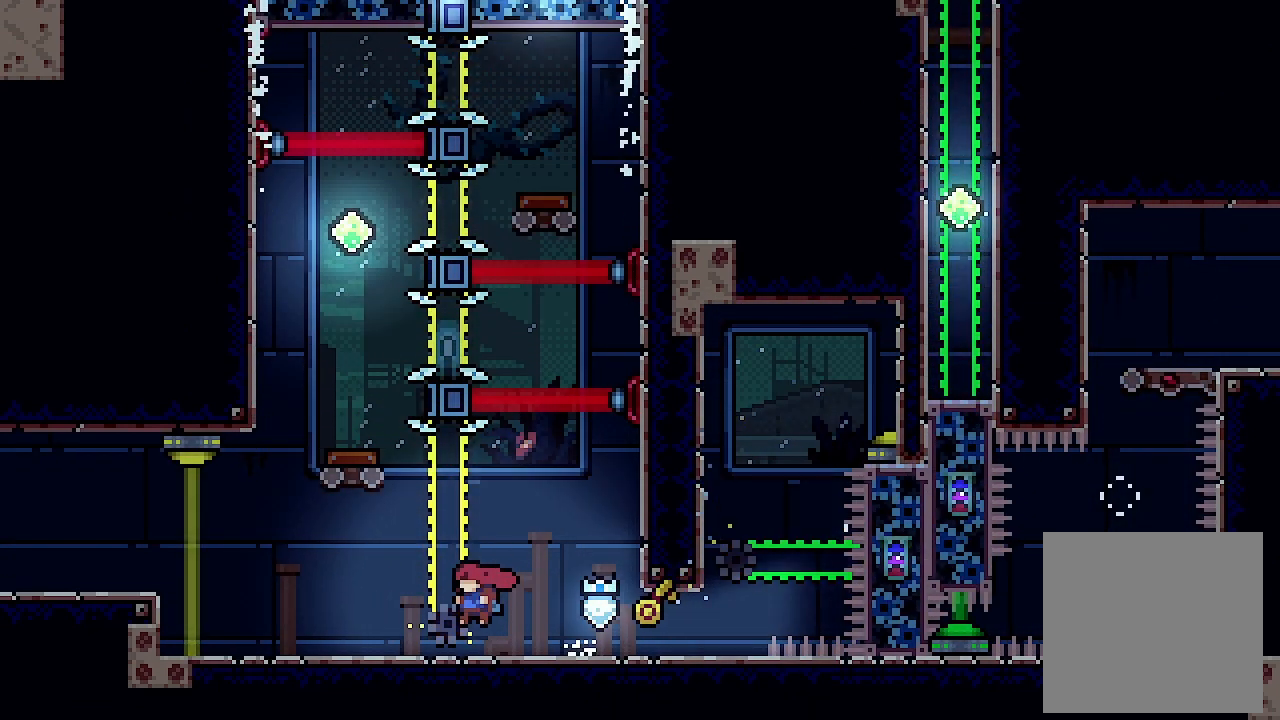
{"buttons": ["DPAD_LEFT"], "left_stick": "center", "events": []}
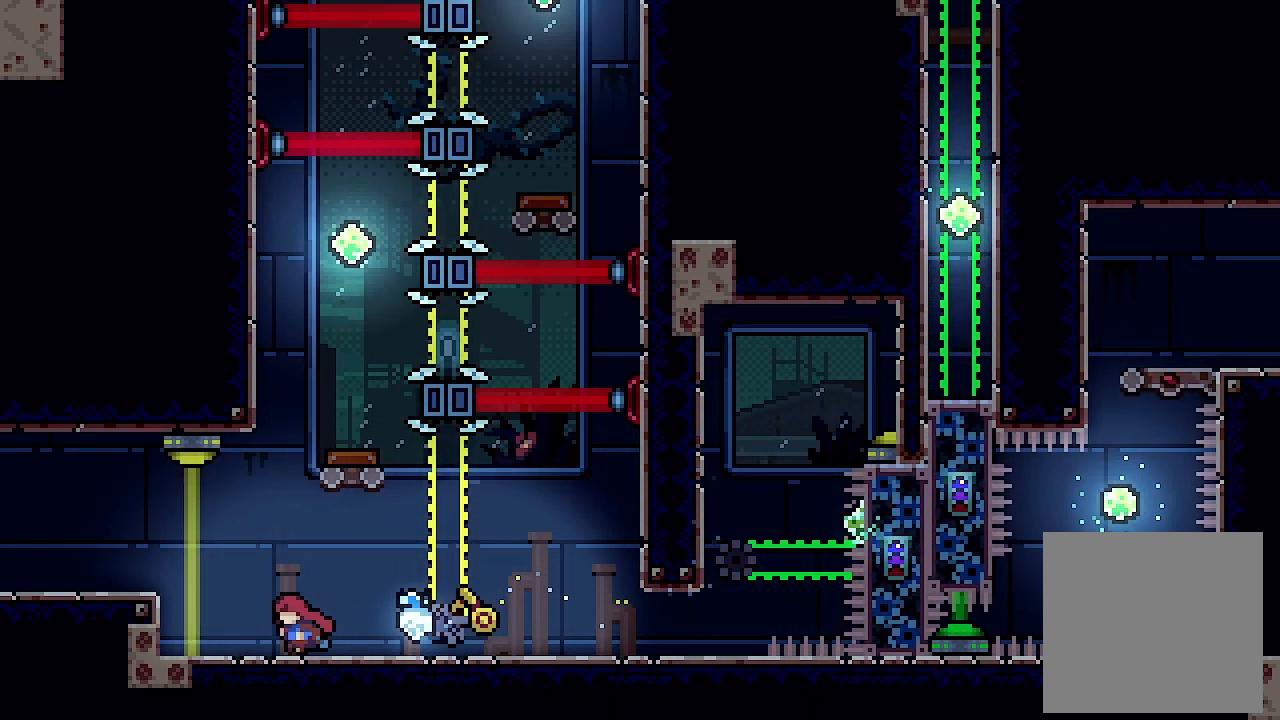
{"buttons": ["DPAD_LEFT"], "left_stick": "center", "events": [[133, "A", "down"], [333, "A", "up"]]}
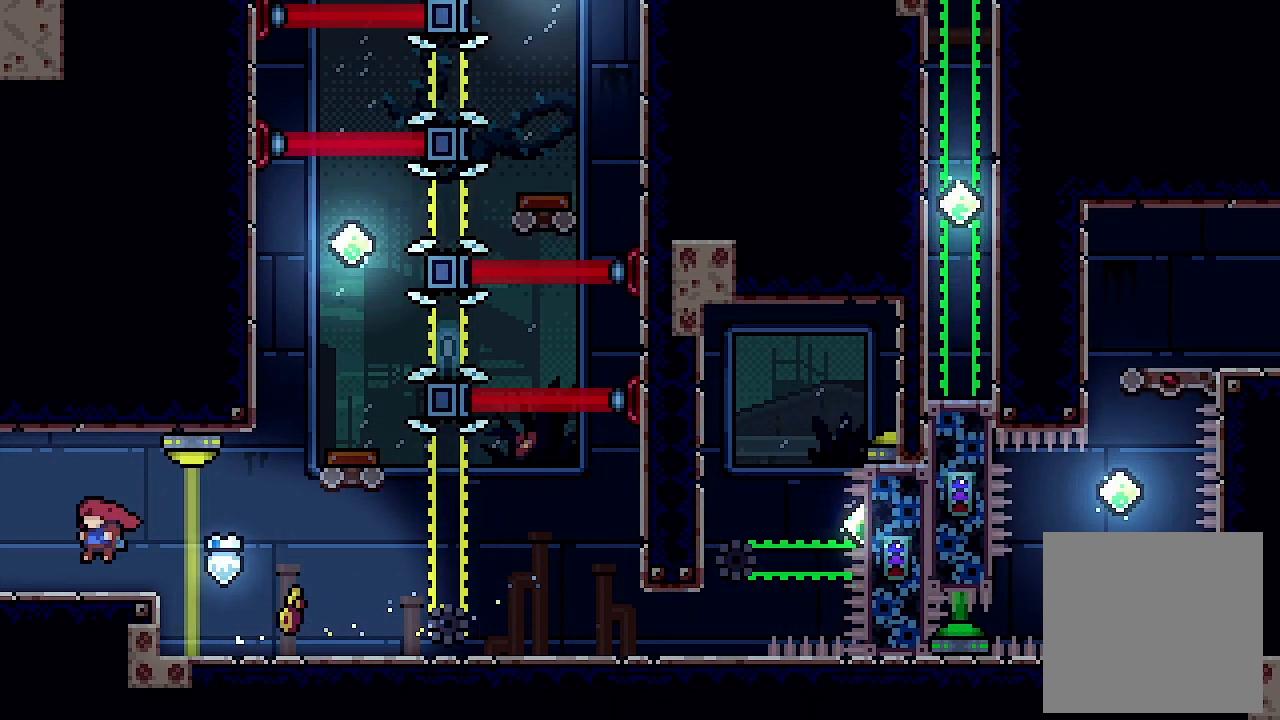
{"buttons": [], "left_stick": "center", "events": [[467, "DPAD_LEFT", "up"]]}
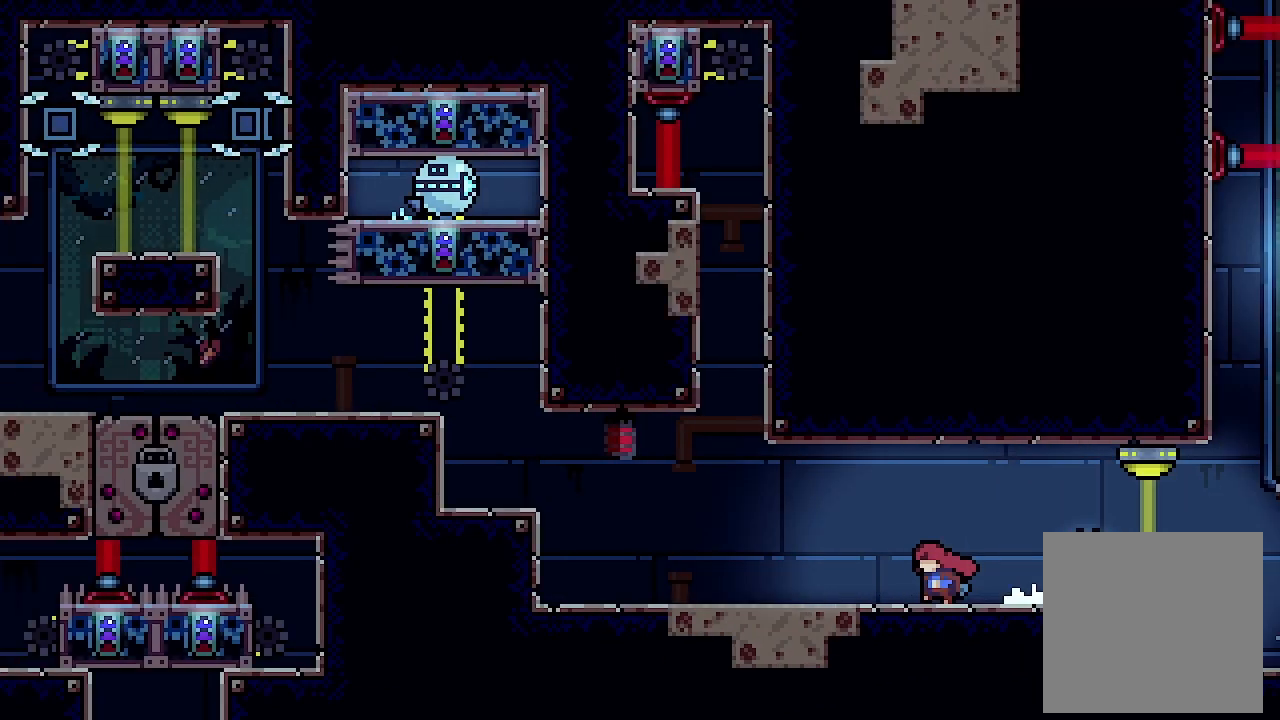
{"buttons": ["DPAD_LEFT"], "left_stick": "center", "events": [[133, "DPAD_LEFT", "down"]]}
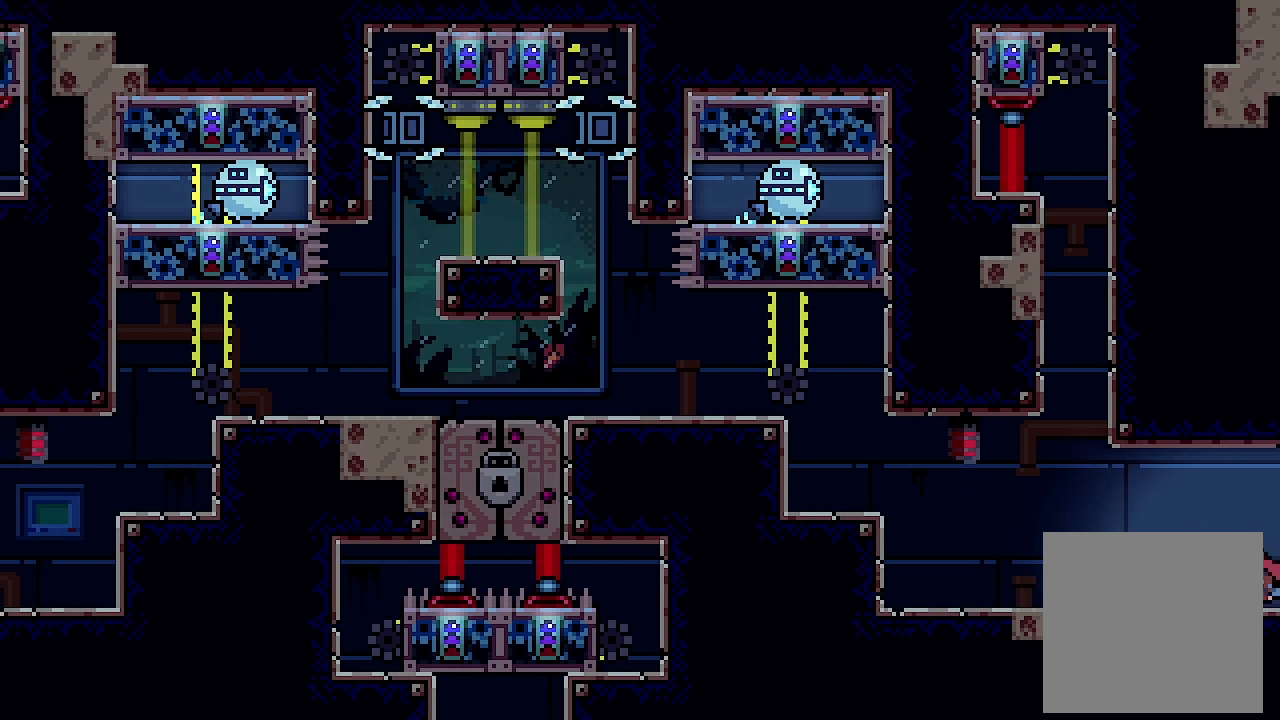
{"buttons": ["L2", "DPAD_LEFT"], "left_stick": "center", "events": [[433, "L2", "down"]]}
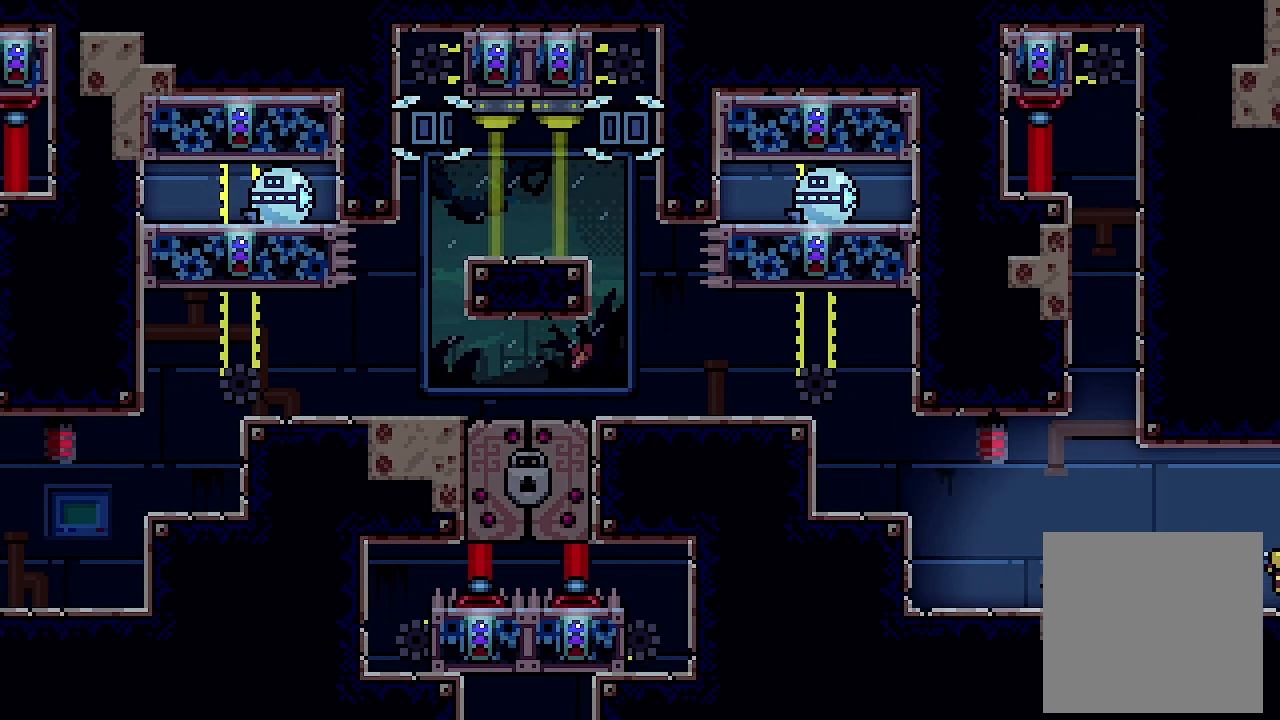
{"buttons": ["A", "L2", "DPAD_LEFT"], "left_stick": "center", "events": [[333, "A", "down"]]}
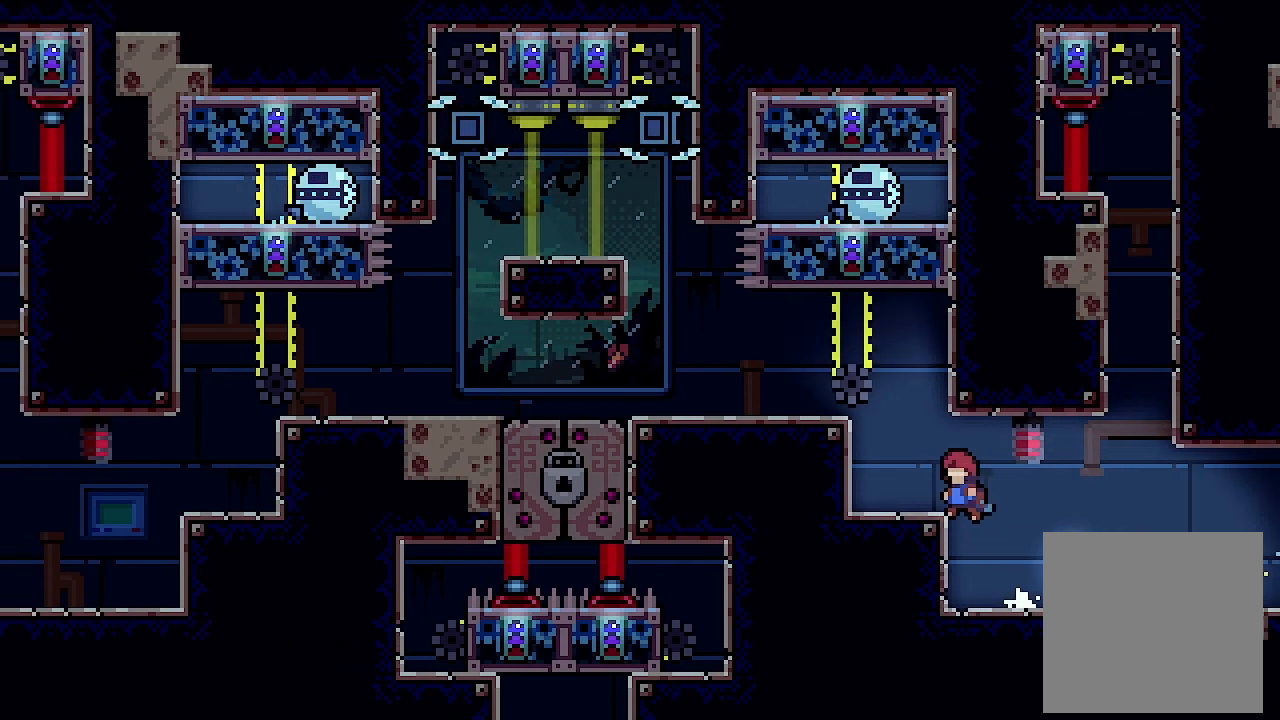
{"buttons": ["A", "L2", "DPAD_LEFT"], "left_stick": "center", "events": [[100, "A", "up"], [133, "A", "down"], [333, "A", "up"], [367, "A", "down"]]}
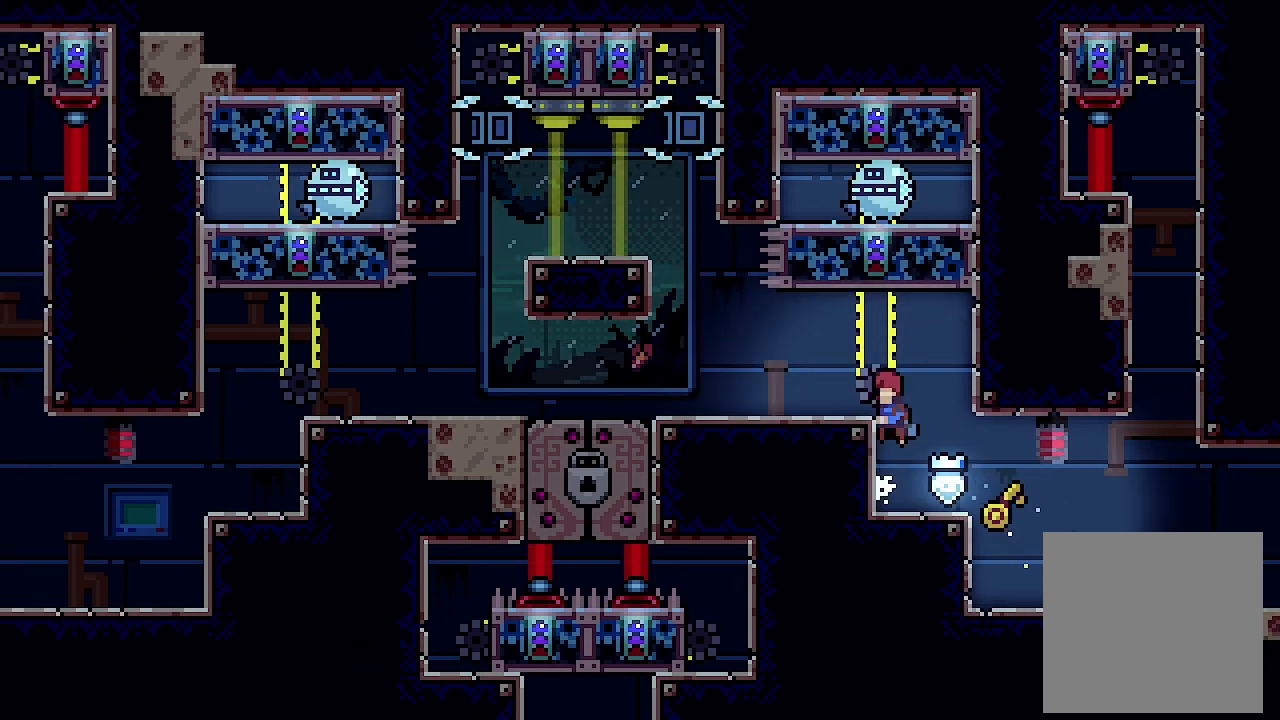
{"buttons": ["L2", "DPAD_LEFT"], "left_stick": "center", "events": [[233, "A", "up"]]}
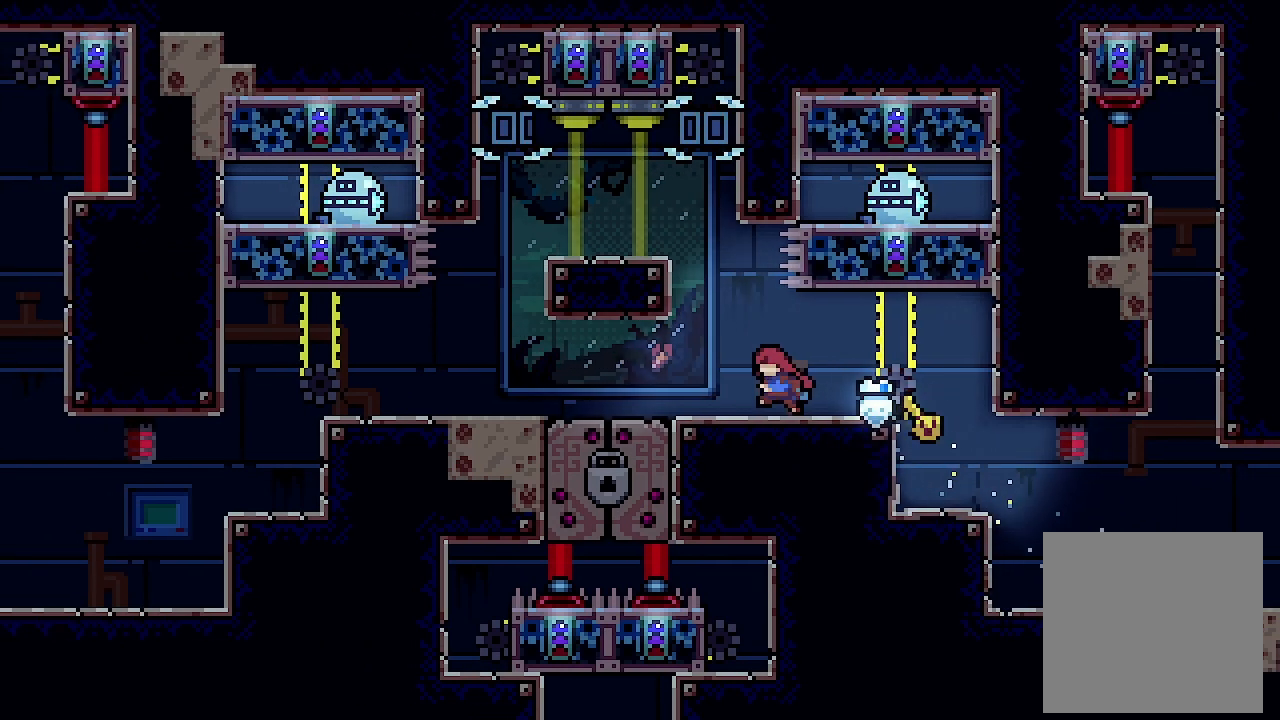
{"buttons": ["L2", "DPAD_LEFT"], "left_stick": "center", "events": []}
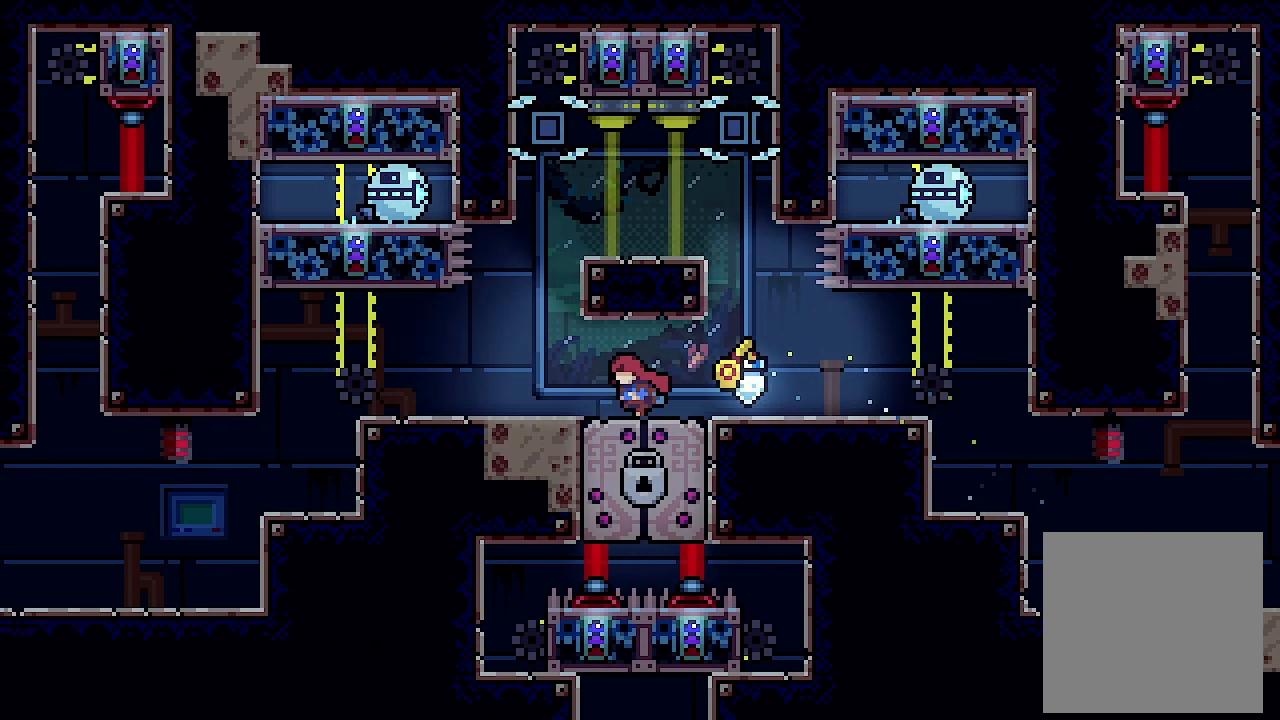
{"buttons": [], "left_stick": "center", "events": [[333, "L2", "up"], [400, "DPAD_LEFT", "up"]]}
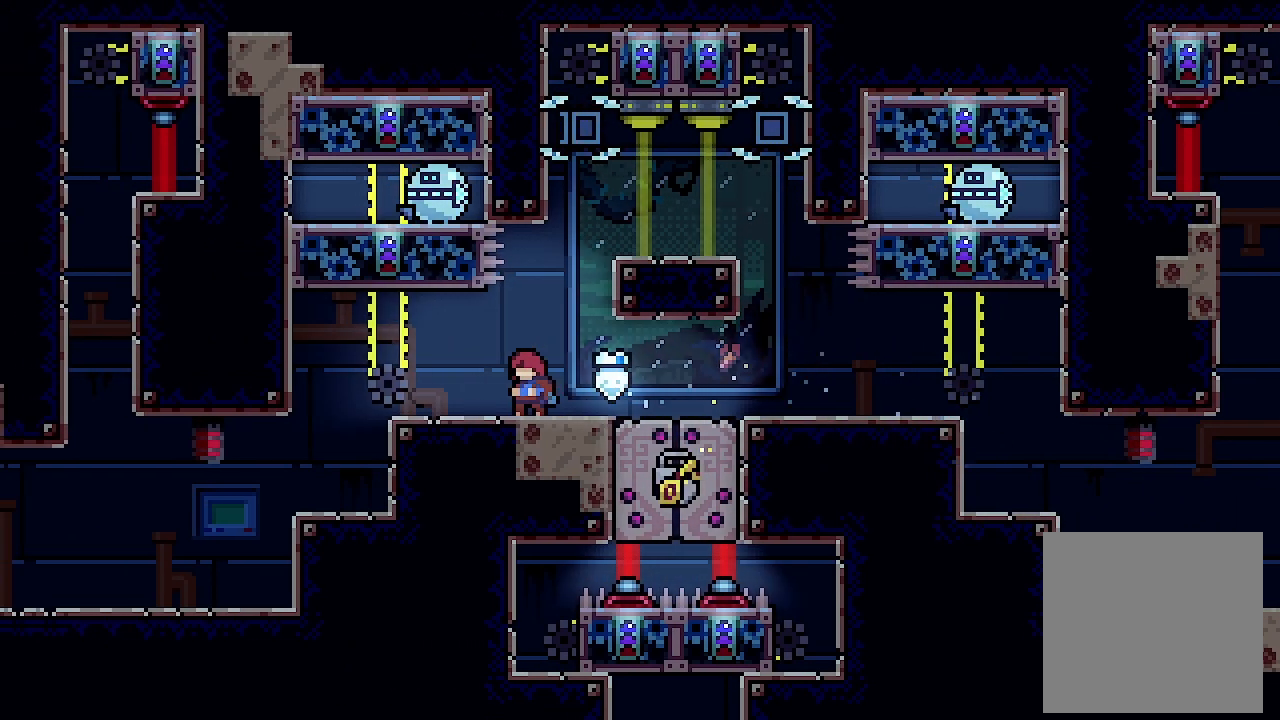
{"buttons": [], "left_stick": "center", "events": []}
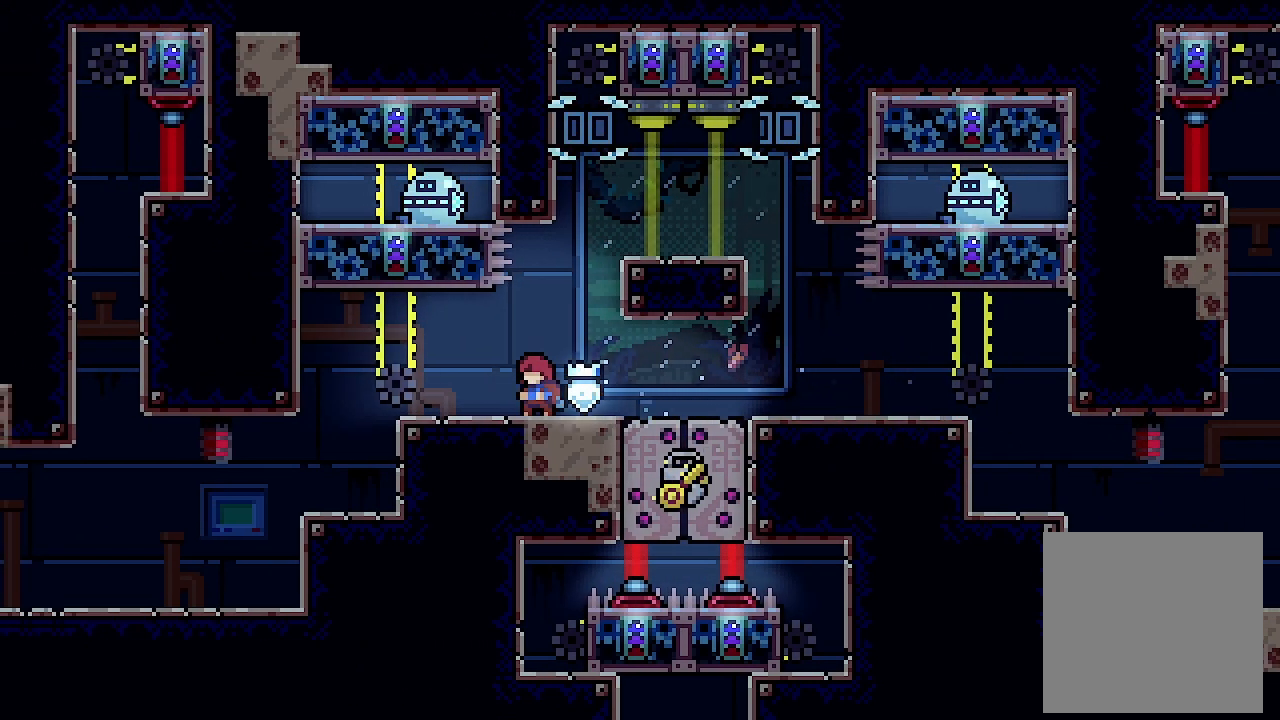
{"buttons": [], "left_stick": "center", "events": [[167, "DPAD_RIGHT", "down"], [267, "DPAD_RIGHT", "up"]]}
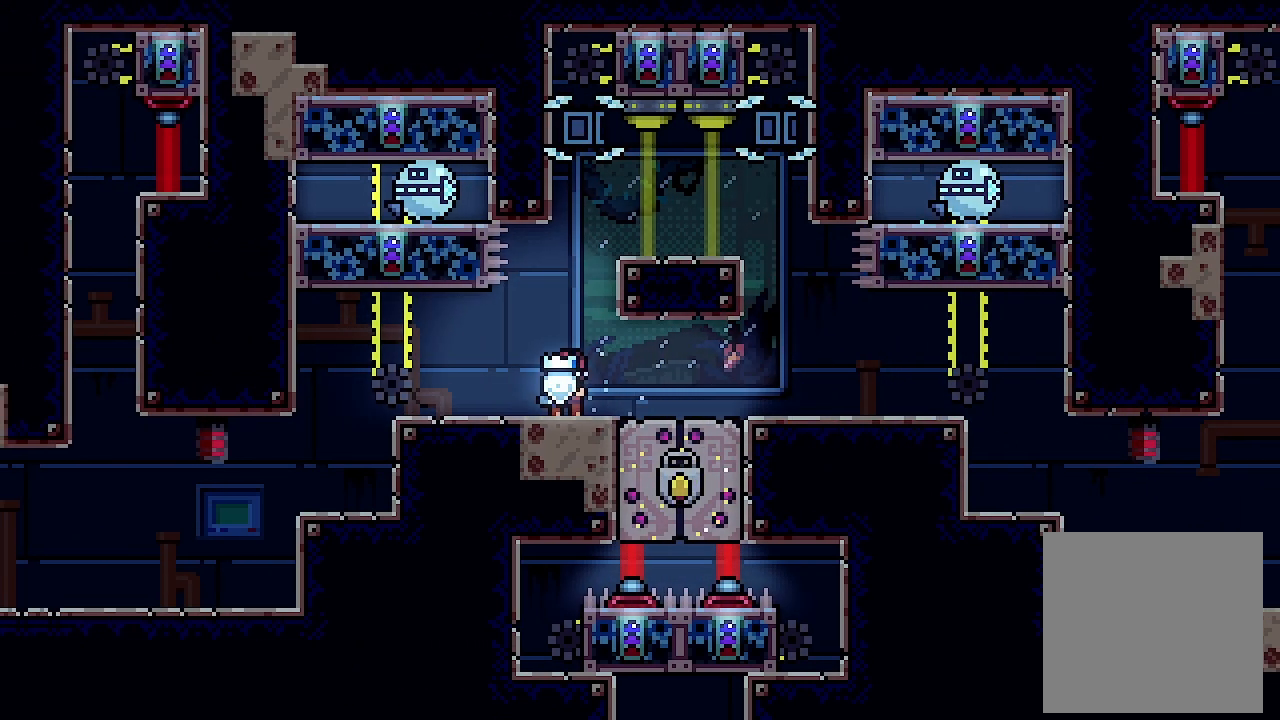
{"buttons": [], "left_stick": "center", "events": []}
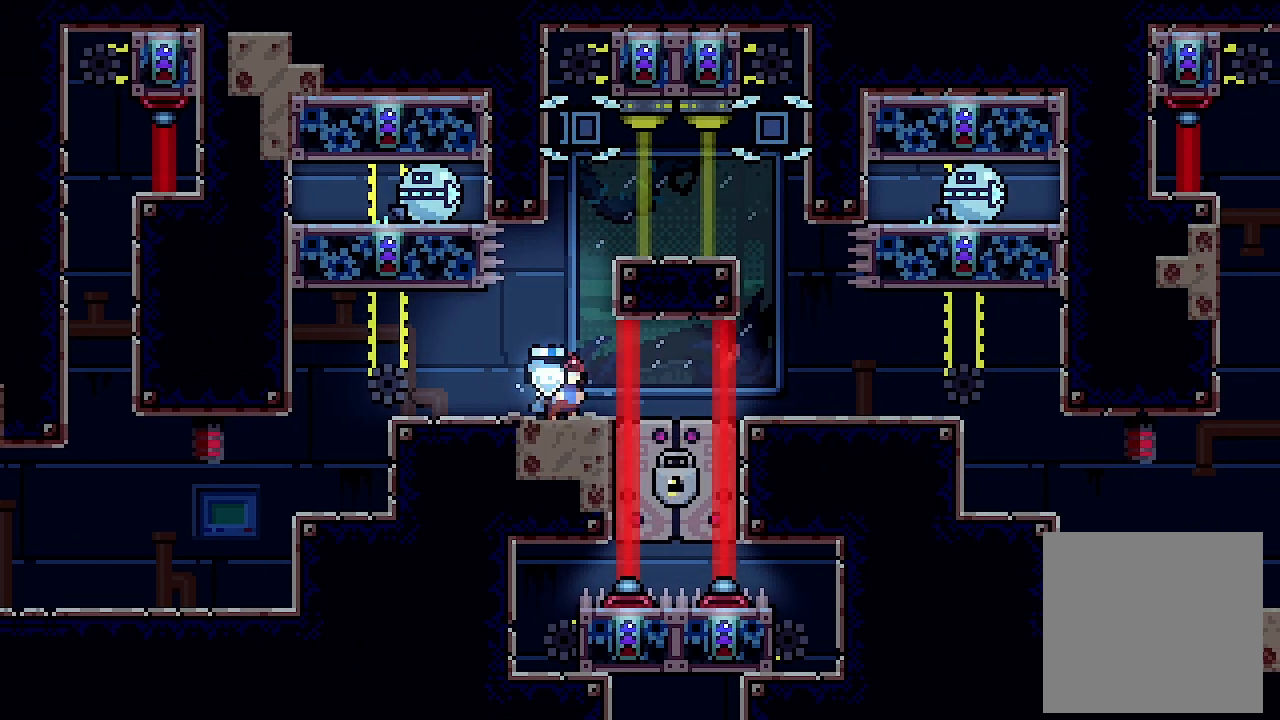
{"buttons": ["A", "L2", "DPAD_RIGHT"], "left_stick": "center", "events": [[100, "A", "down"], [200, "DPAD_RIGHT", "down"], [200, "L2", "down"], [400, "A", "up"], [433, "A", "down"]]}
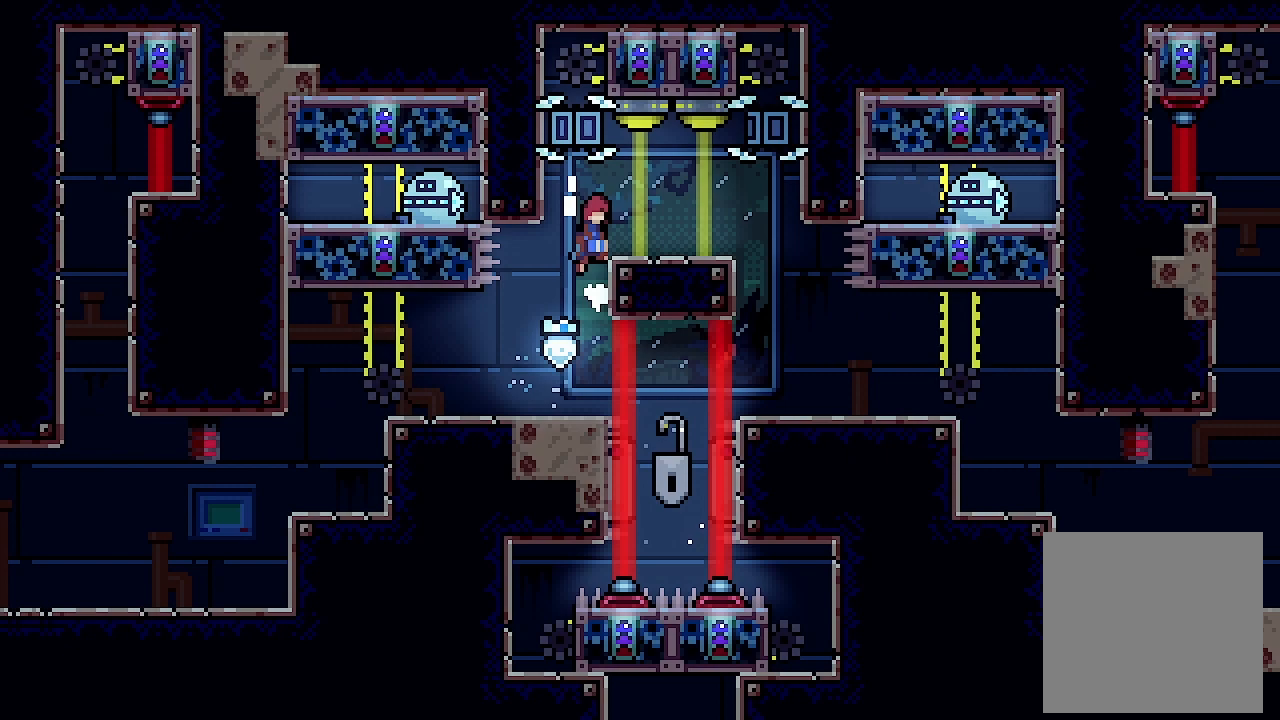
{"buttons": [], "left_stick": "center", "events": [[67, "A", "up"], [133, "DPAD_RIGHT", "up"], [167, "L2", "up"], [267, "DPAD_LEFT", "down"], [467, "DPAD_LEFT", "up"]]}
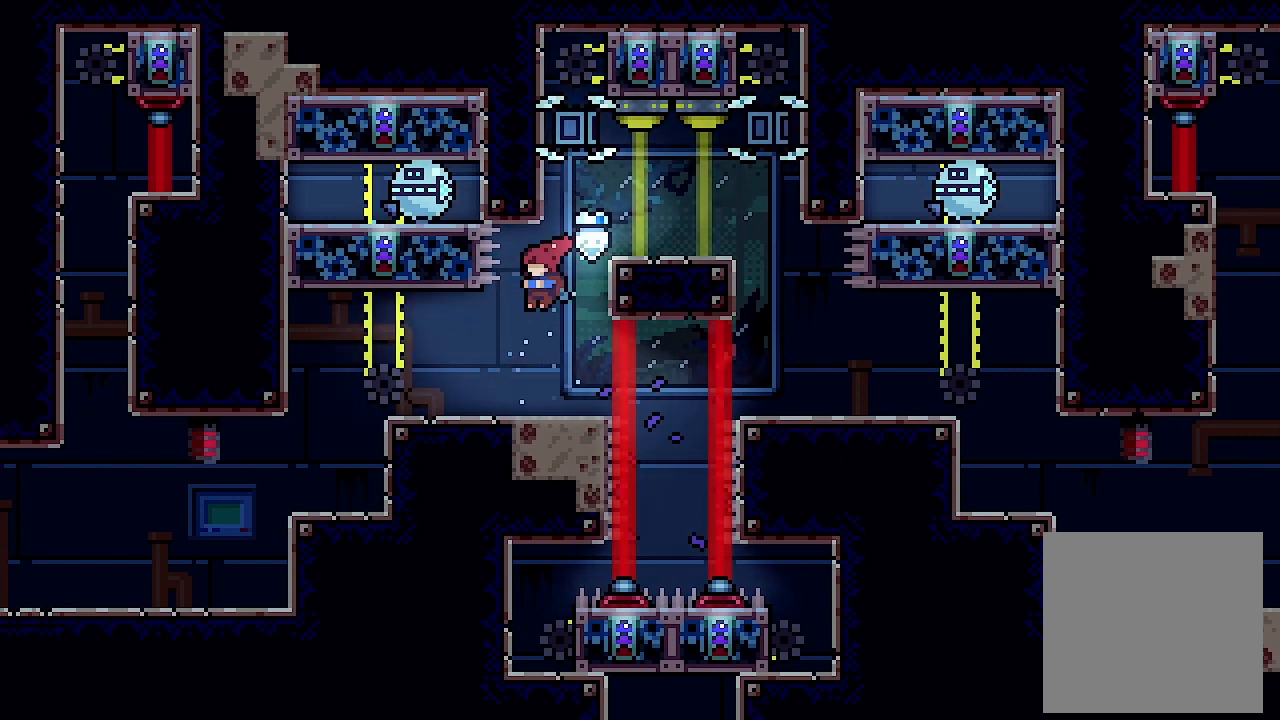
{"buttons": [], "left_stick": "center", "events": []}
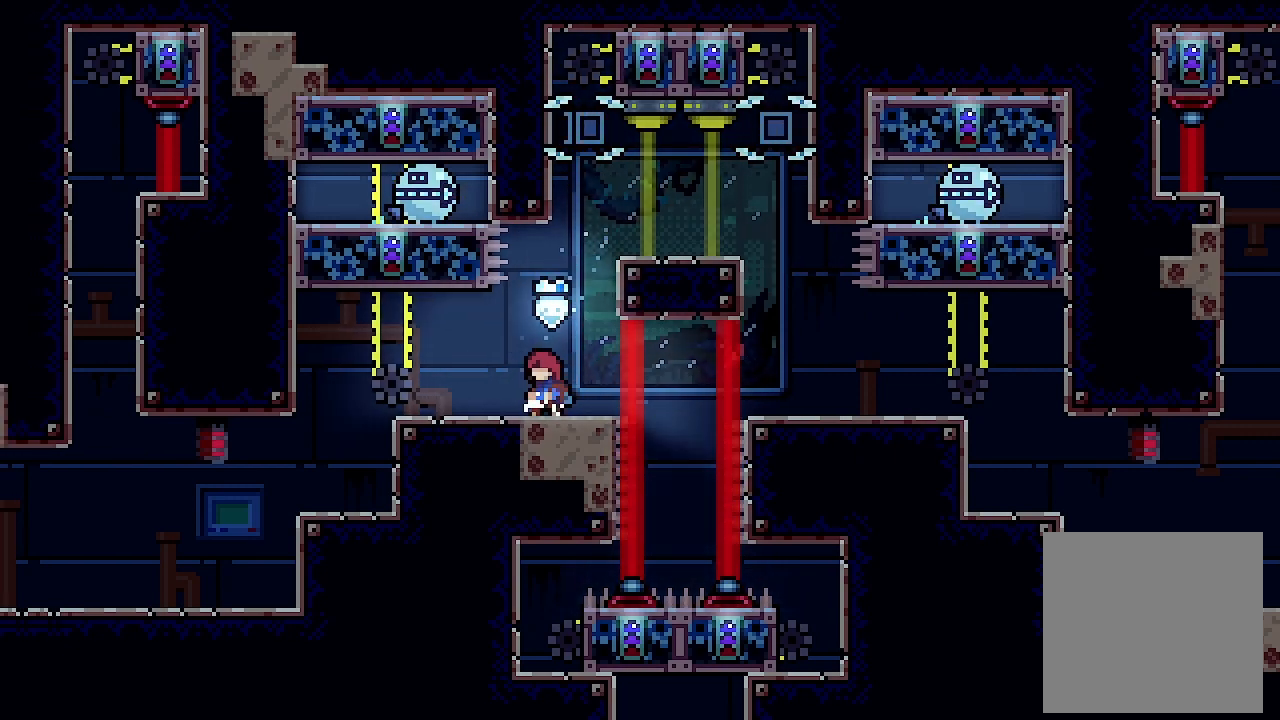
{"buttons": [], "left_stick": "center", "events": [[167, "DPAD_RIGHT", "down"], [267, "DPAD_RIGHT", "up"]]}
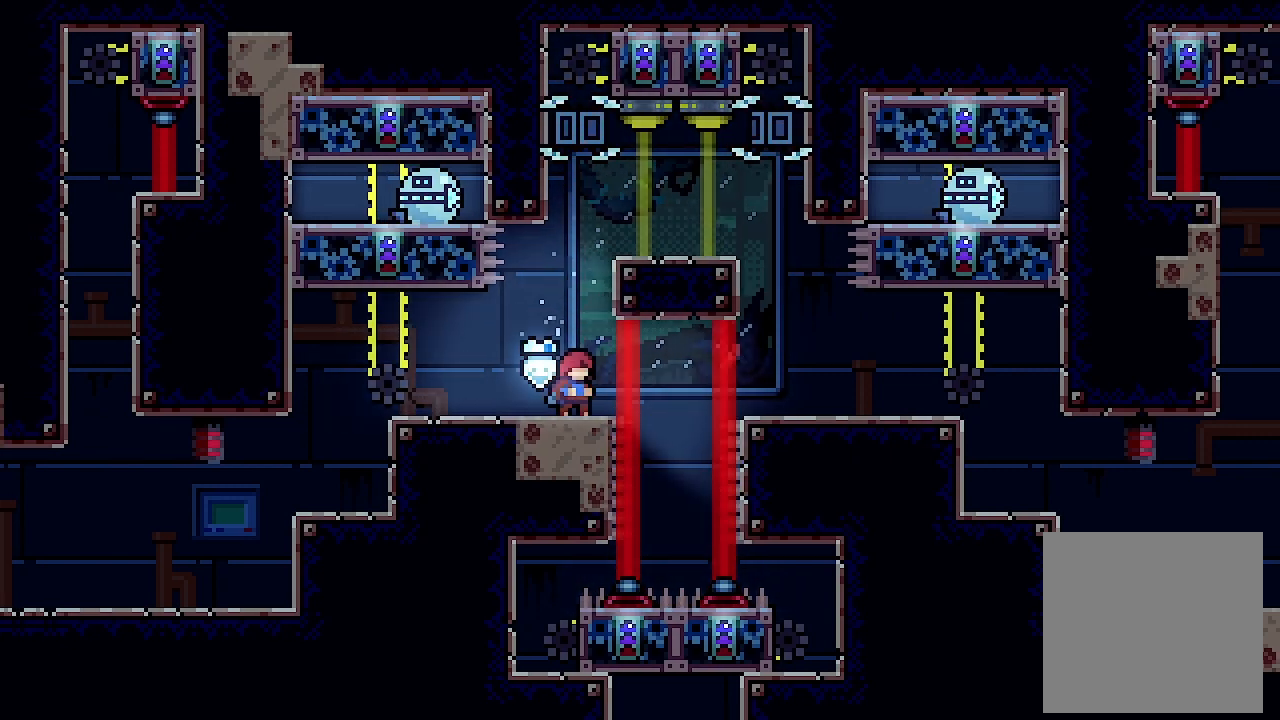
{"buttons": ["L2", "DPAD_RIGHT"], "left_stick": "center", "events": [[33, "A", "down"], [167, "DPAD_RIGHT", "down"], [167, "L2", "down"], [300, "A", "up"], [333, "A", "down"], [500, "A", "up"]]}
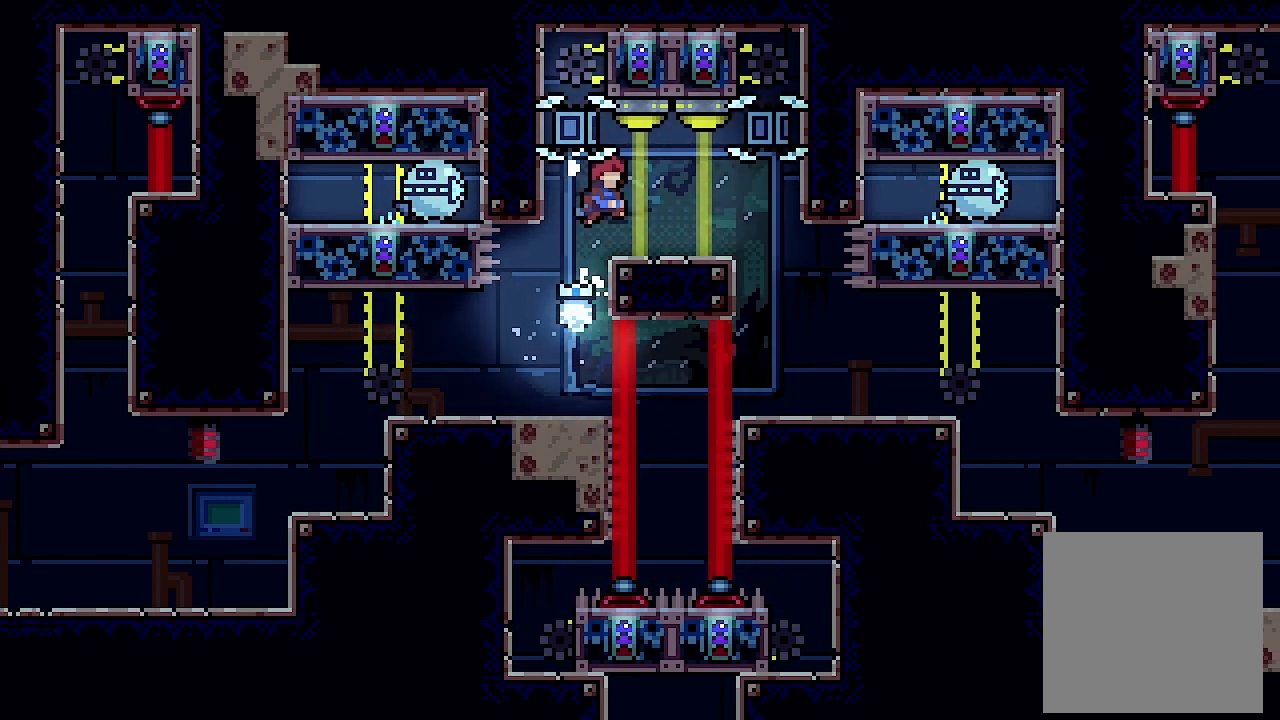
{"buttons": [], "left_stick": "center", "events": [[67, "DPAD_RIGHT", "up"], [67, "L2", "up"], [200, "DPAD_LEFT", "down"], [433, "DPAD_LEFT", "up"]]}
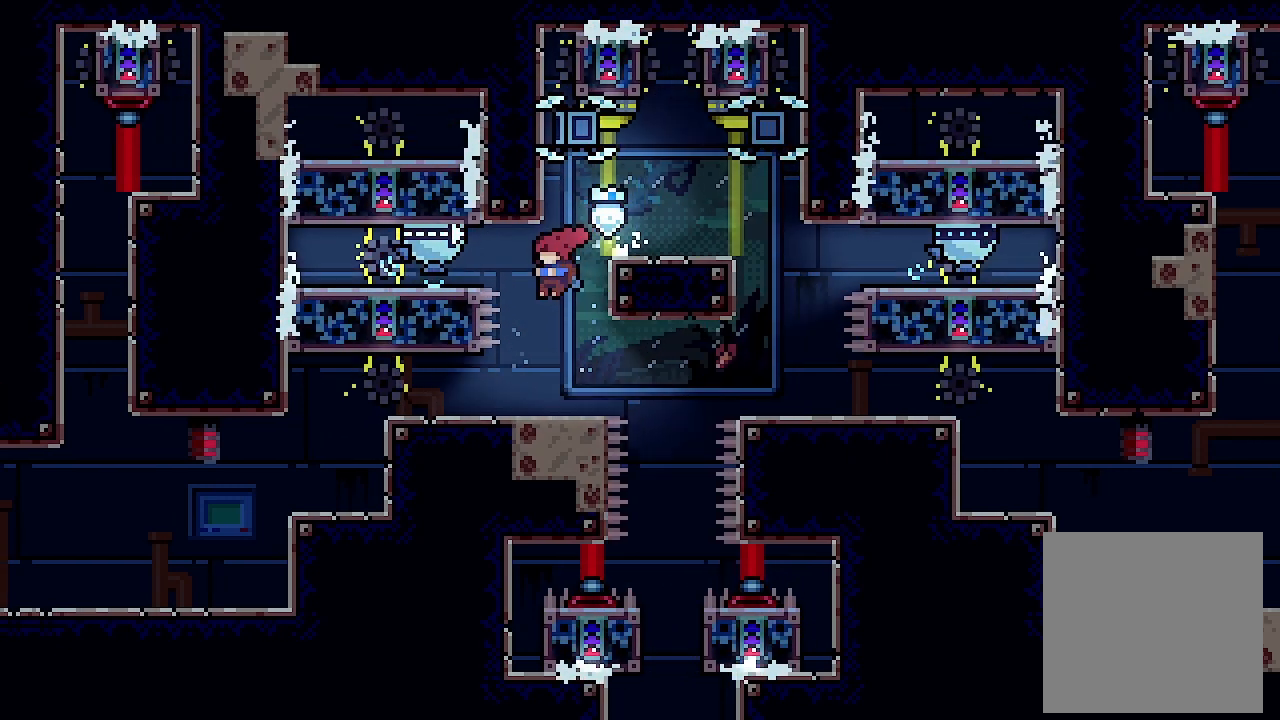
{"buttons": ["DPAD_DOWN"], "left_stick": "center", "events": [[100, "DPAD_RIGHT", "down"], [467, "DPAD_RIGHT", "up"], [500, "DPAD_DOWN", "down"]]}